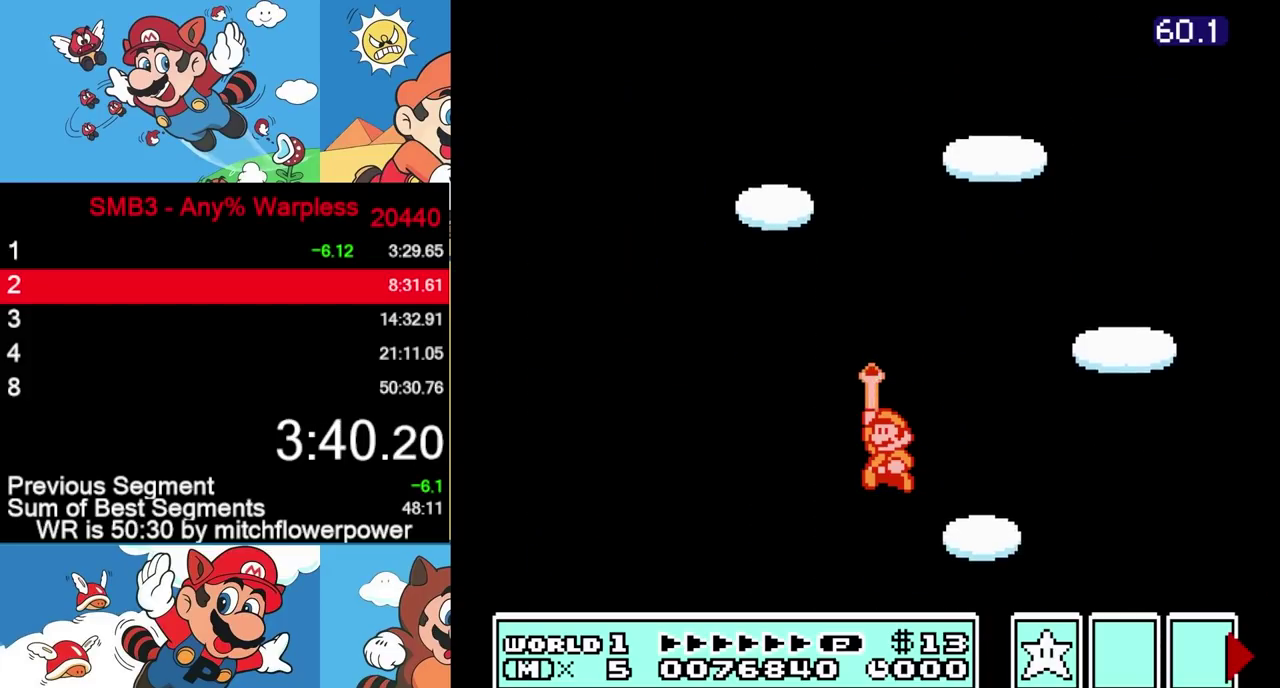
Gameplay with a controller (Nintendo layout); each line is a JSON object with the inputs held at the frame after it. Not read: R3 left_stick.
{"buttons": ["A"]}
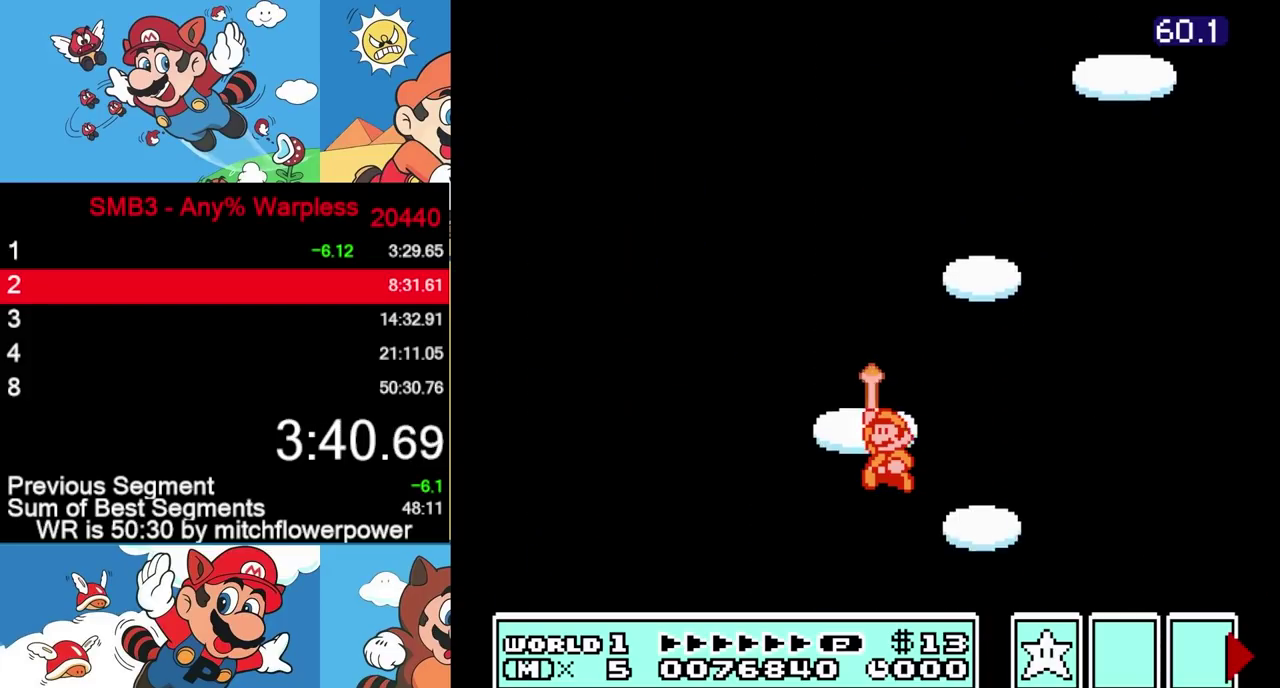
{"buttons": ["A"]}
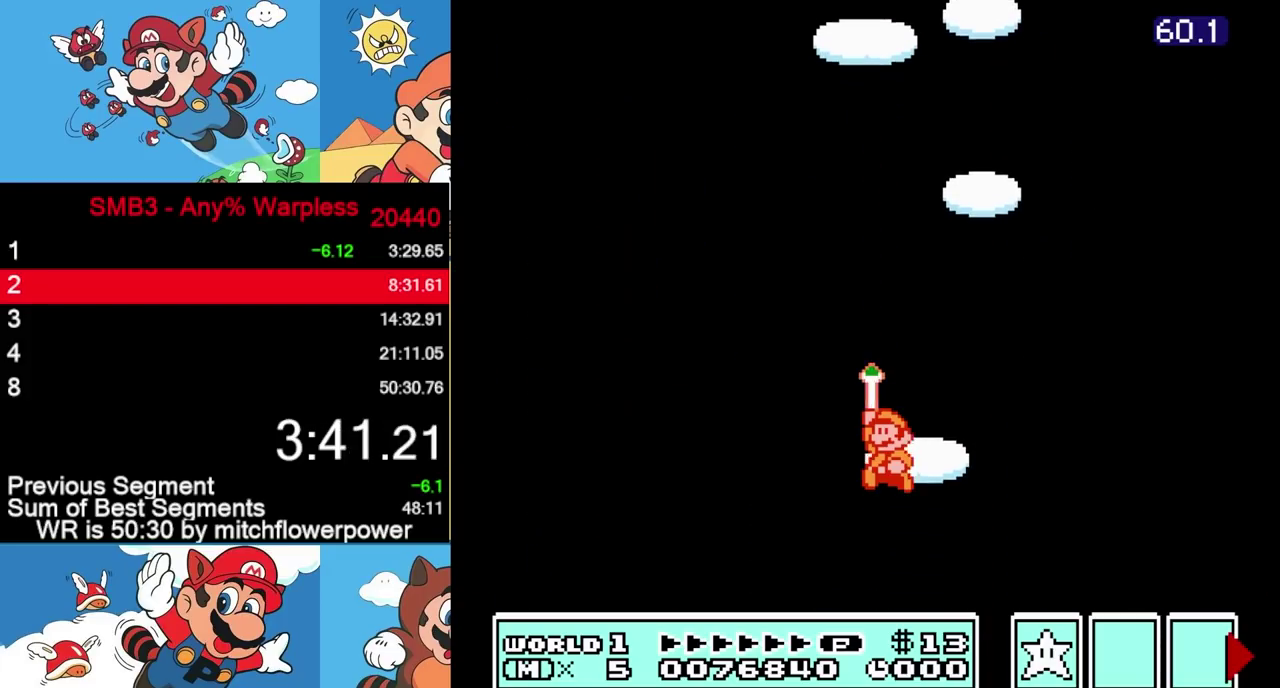
{"buttons": []}
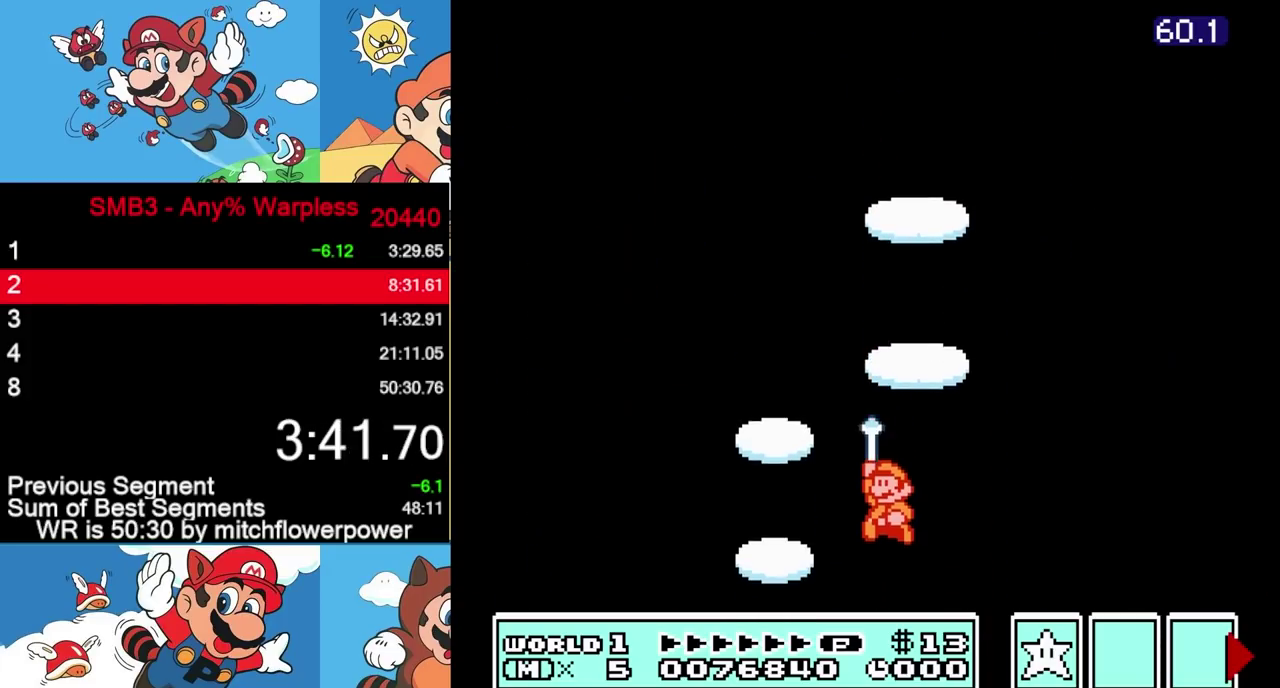
{"buttons": []}
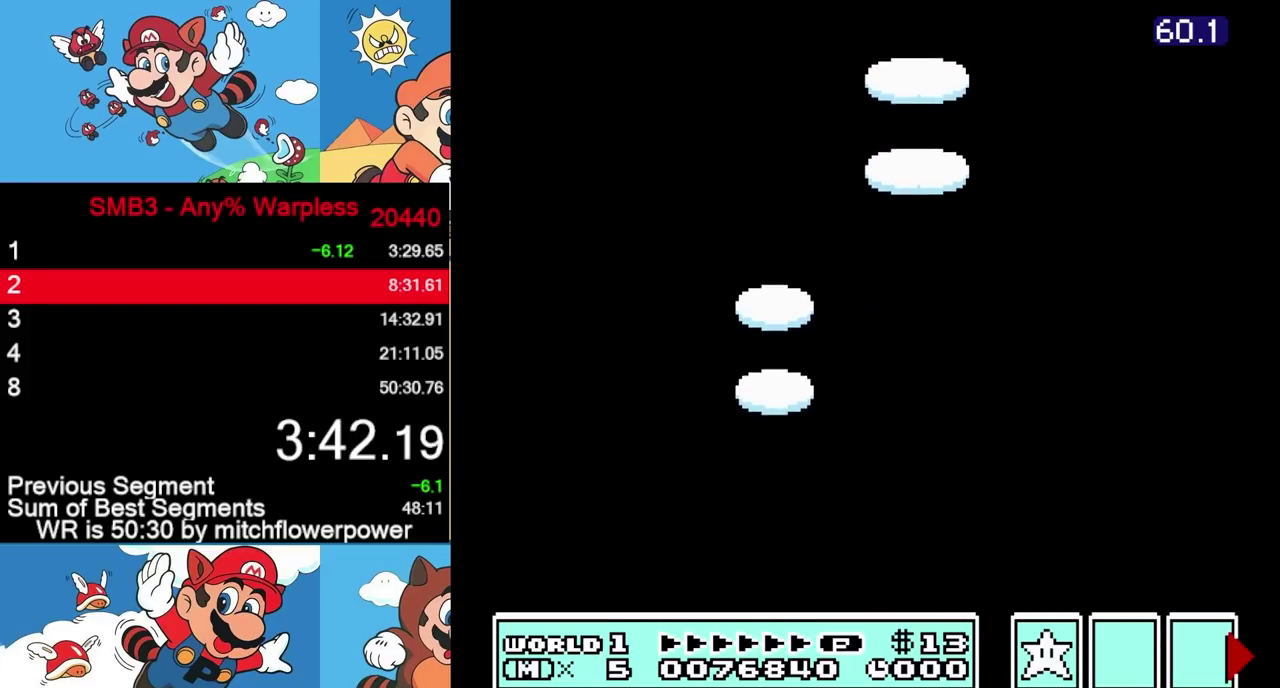
{"buttons": []}